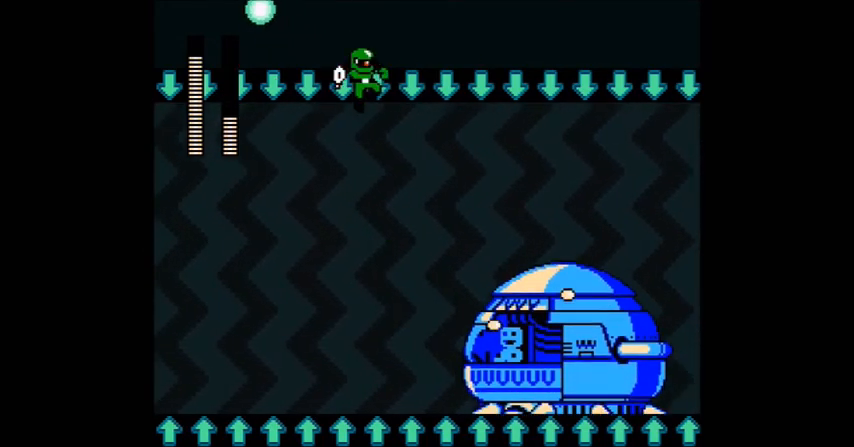
Gameplay with a controller (Nintendo layout); each line is a JSON object with the inputs held at the frame after it. "events" lists button and stick changes between this image and that frame as [ms after this image, input, new state], when the widget could be followed in between. Not read: A L3 R3.
{"buttons": [], "events": []}
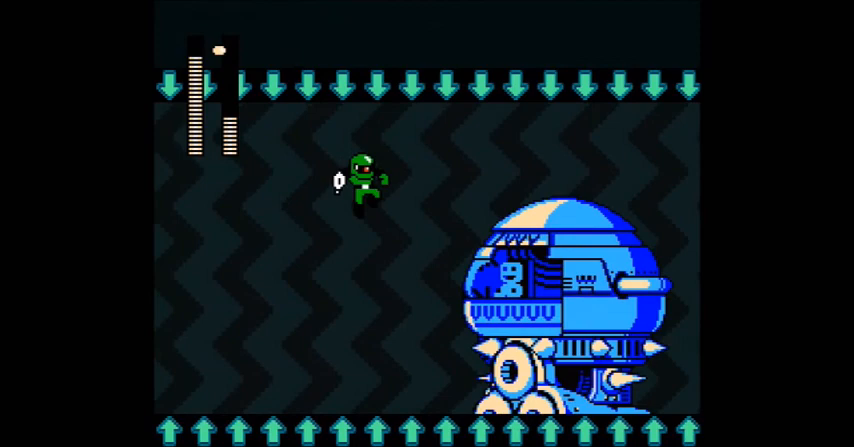
{"buttons": ["DPAD_LEFT"], "events": [[133, "DPAD_LEFT", "down"]]}
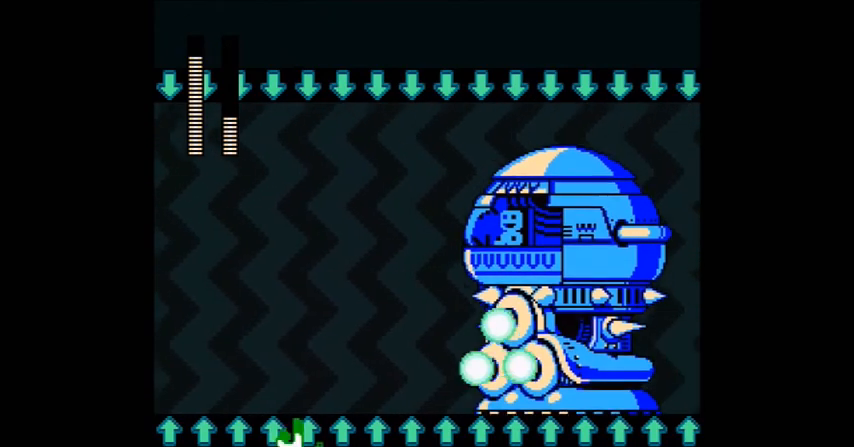
{"buttons": ["DPAD_RIGHT"], "events": [[201, "DPAD_LEFT", "up"], [234, "DPAD_RIGHT", "down"]]}
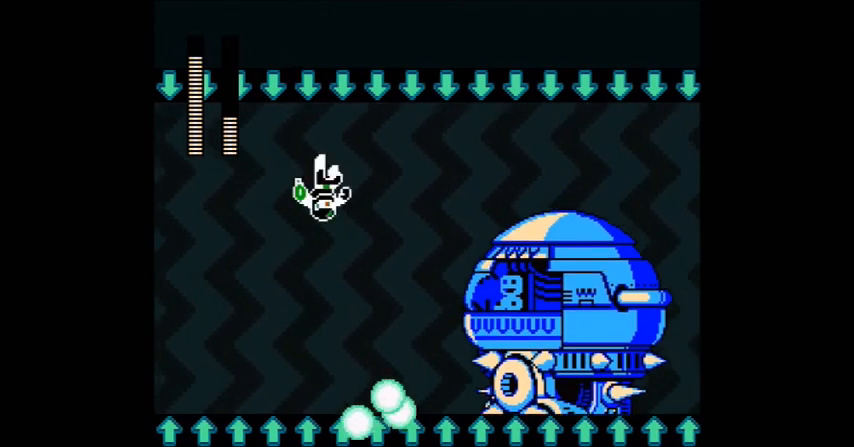
{"buttons": [], "events": [[334, "DPAD_RIGHT", "up"]]}
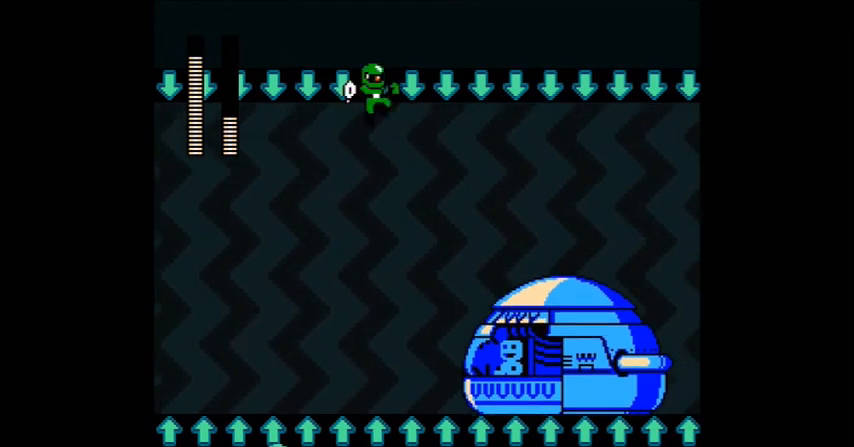
{"buttons": [], "events": []}